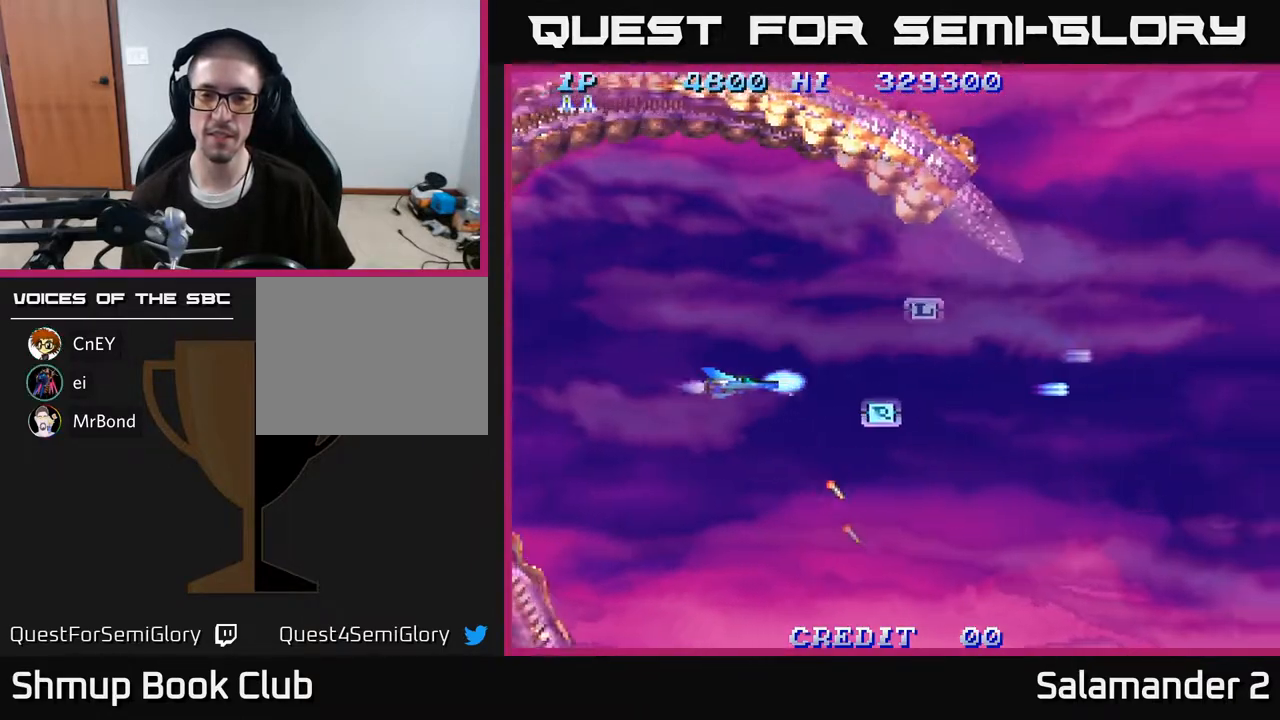
Gameplay with a controller (Xbox layout); each line is a JSON object with the inputs held at the frame after it. "events" lists button and stick changes between this image and that frame as [ms after this image, input, new state], when the widget could be followed in between. Not read: left_stick.
{"buttons": [], "right_stick": "center", "events": [[67, "A", "up"], [133, "DPAD_RIGHT", "down"], [183, "A", "down"], [267, "A", "up"], [267, "DPAD_RIGHT", "up"], [383, "A", "down"], [467, "A", "up"]]}
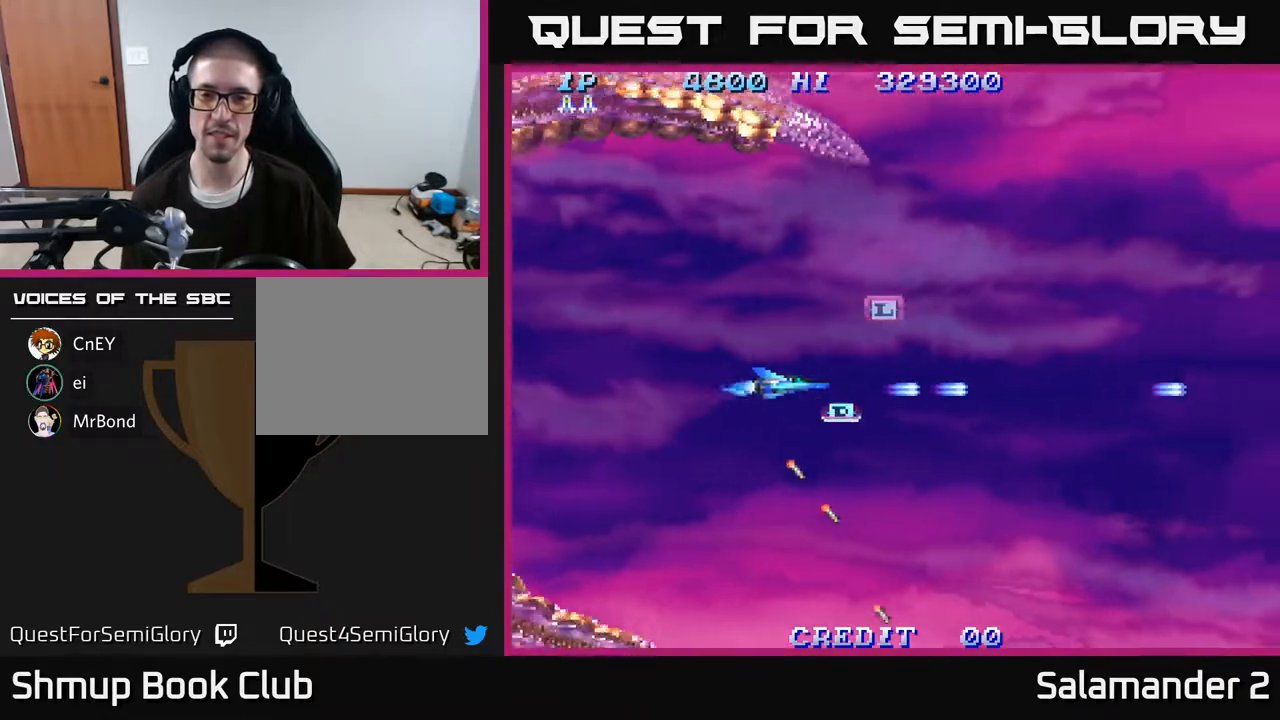
{"buttons": ["A", "DPAD_RIGHT"], "right_stick": "center", "events": [[33, "DPAD_RIGHT", "down"], [50, "DPAD_DOWN", "down"], [83, "A", "down"], [150, "DPAD_DOWN", "up"], [183, "A", "up"], [283, "A", "down"], [400, "A", "up"], [467, "A", "down"]]}
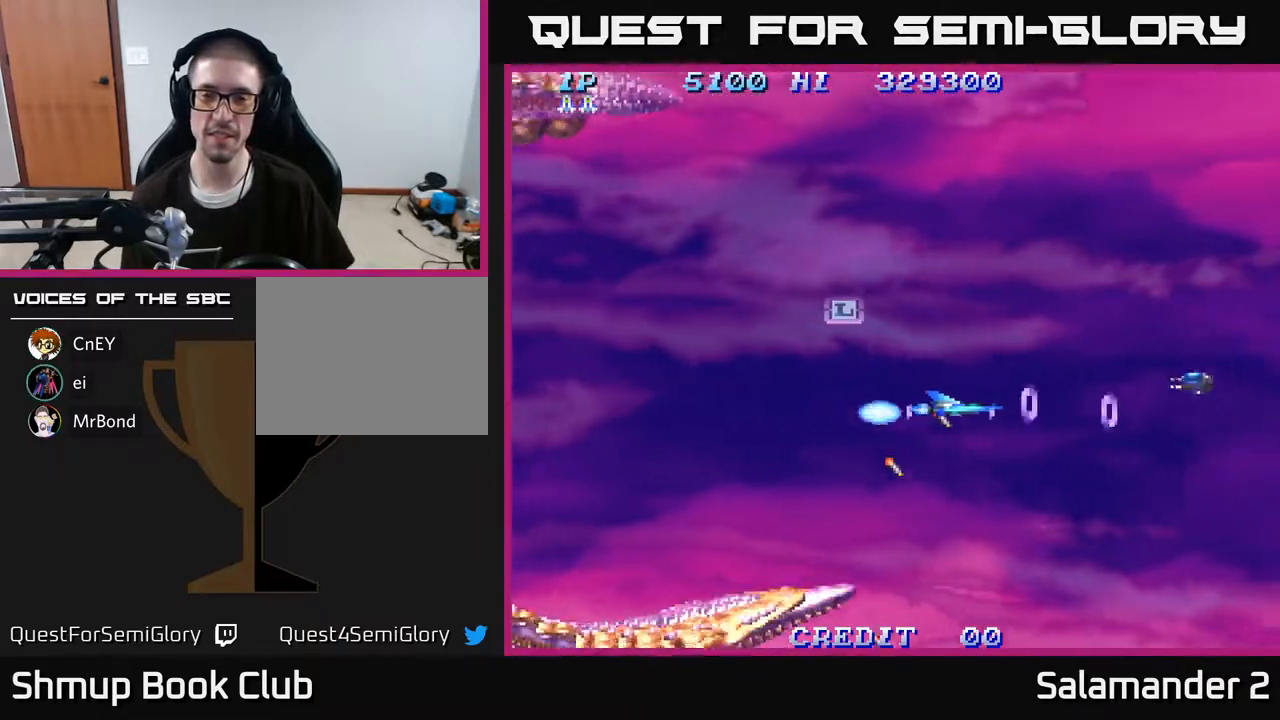
{"buttons": ["DPAD_UP"], "right_stick": "center", "events": [[67, "A", "up"], [100, "DPAD_RIGHT", "up"], [100, "DPAD_UP", "down"], [133, "A", "down"], [283, "A", "up"], [333, "A", "down"], [450, "A", "up"]]}
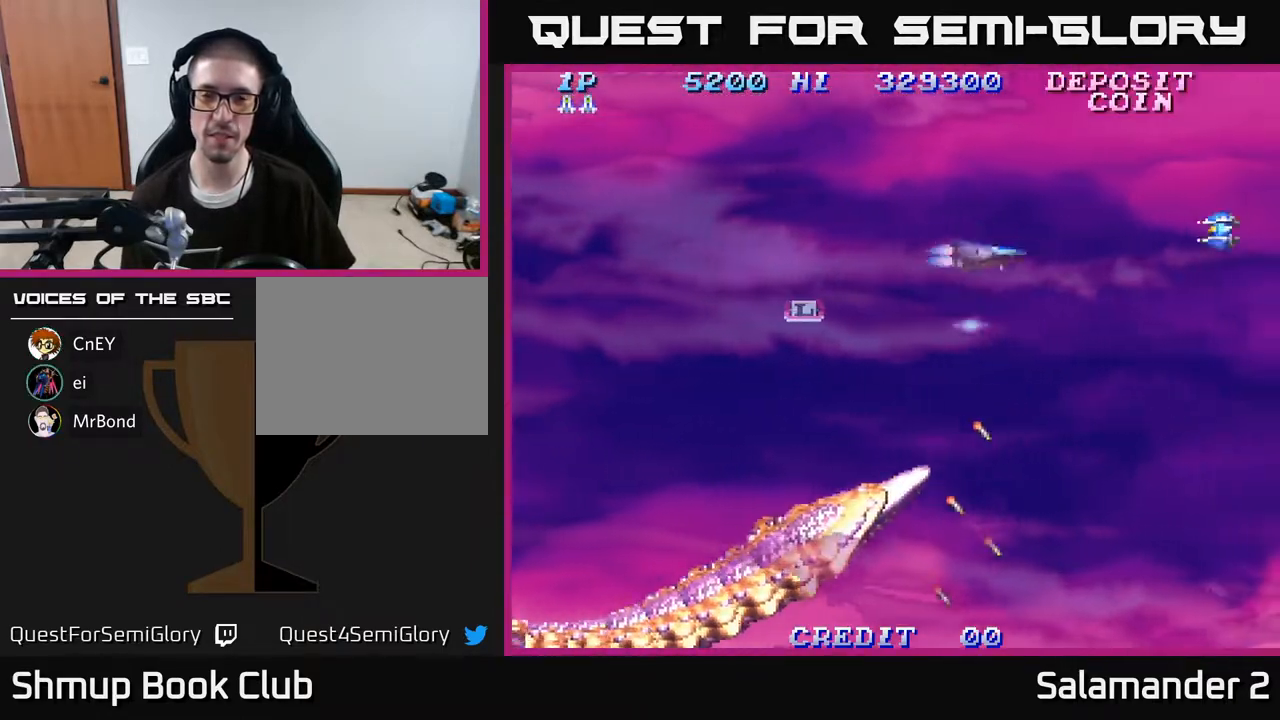
{"buttons": ["A"], "right_stick": "center", "events": [[17, "A", "down"], [100, "A", "up"], [167, "A", "down"], [233, "DPAD_LEFT", "down"], [250, "A", "up"], [300, "DPAD_UP", "up"], [317, "A", "down"], [417, "A", "up"], [450, "DPAD_LEFT", "up"], [483, "A", "down"]]}
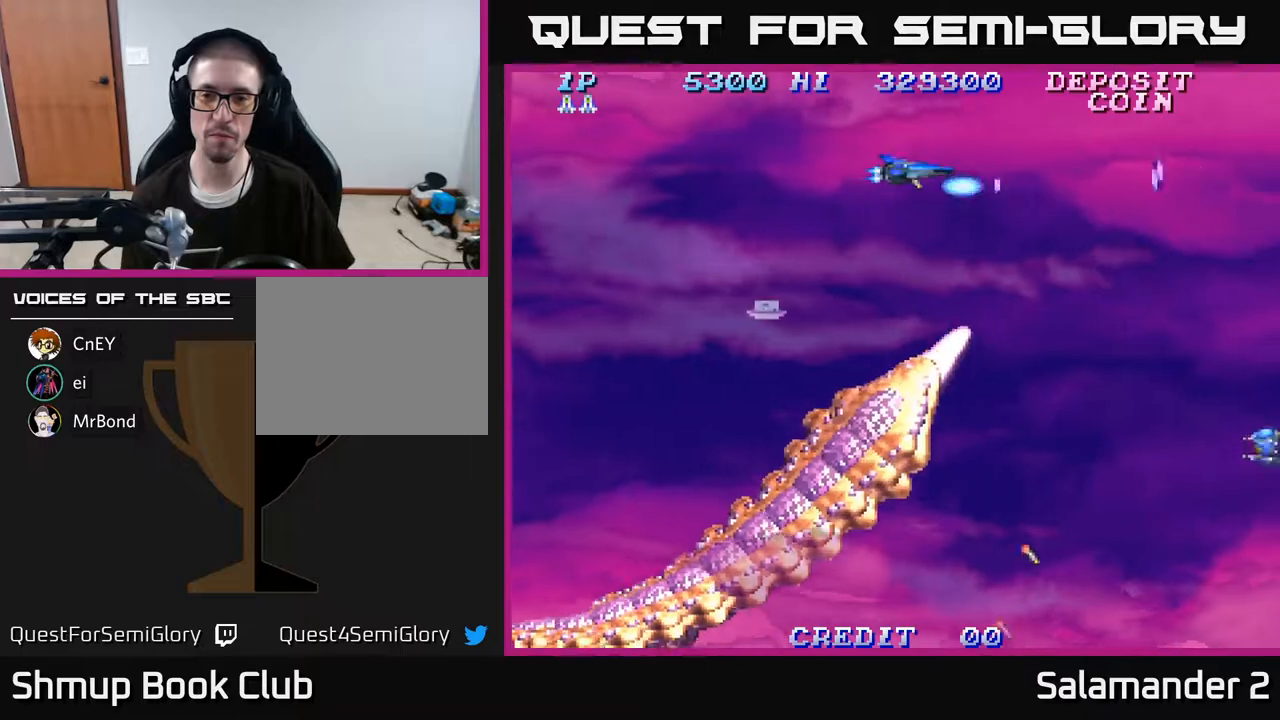
{"buttons": ["A", "DPAD_LEFT"], "right_stick": "center", "events": [[67, "A", "up"], [150, "A", "down"], [250, "A", "up"], [333, "A", "down"], [417, "A", "up"], [433, "DPAD_LEFT", "down"], [500, "A", "down"]]}
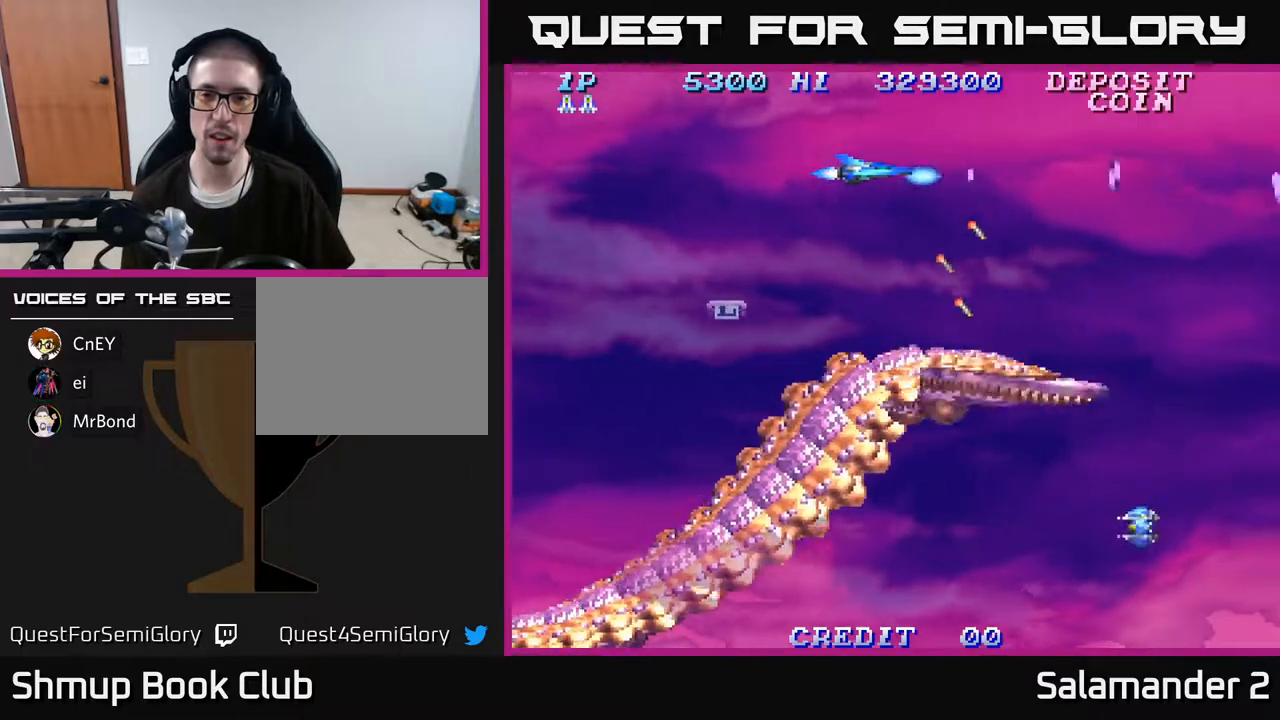
{"buttons": ["DPAD_DOWN", "DPAD_LEFT"], "right_stick": "center", "events": [[83, "DPAD_DOWN", "down"], [100, "A", "up"], [167, "A", "down"], [183, "DPAD_LEFT", "up"], [200, "DPAD_LEFT", "down"], [267, "A", "up"], [367, "A", "down"], [383, "DPAD_DOWN", "up"], [450, "A", "up"], [500, "DPAD_DOWN", "down"]]}
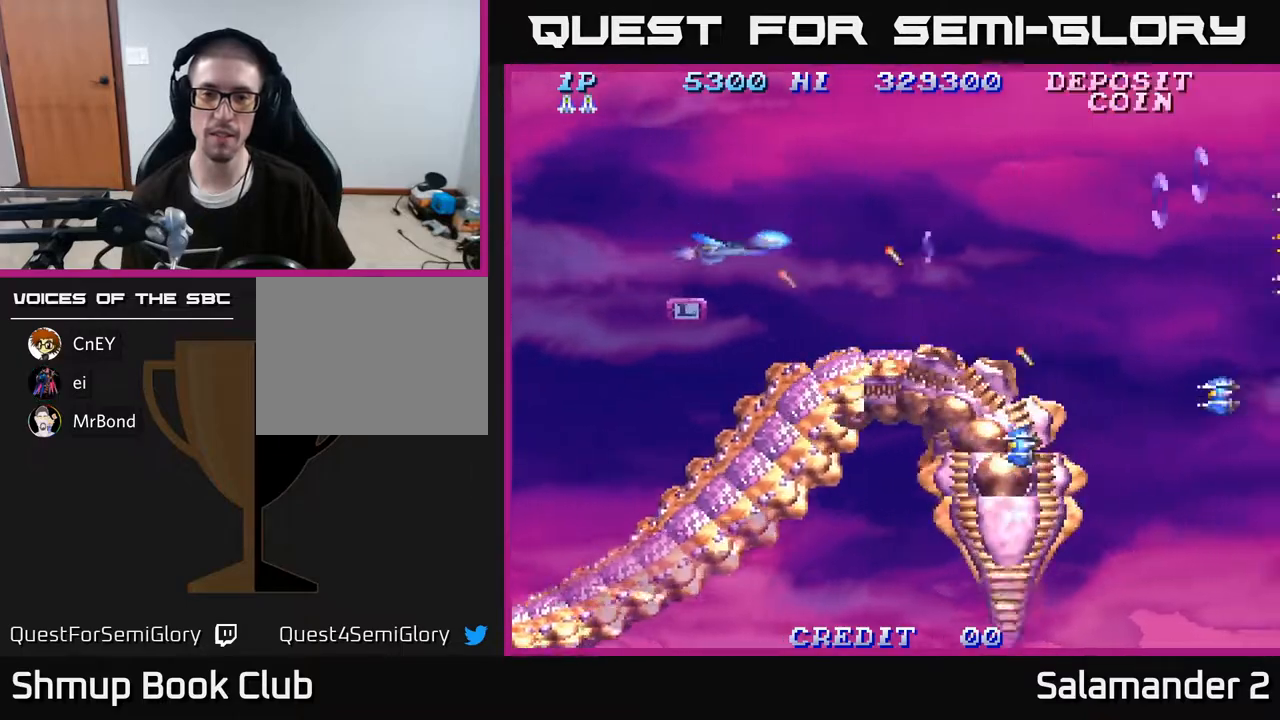
{"buttons": ["A", "DPAD_DOWN", "DPAD_LEFT"], "right_stick": "center", "events": [[50, "A", "down"], [133, "A", "up"], [217, "A", "down"], [350, "A", "up"], [417, "A", "down"]]}
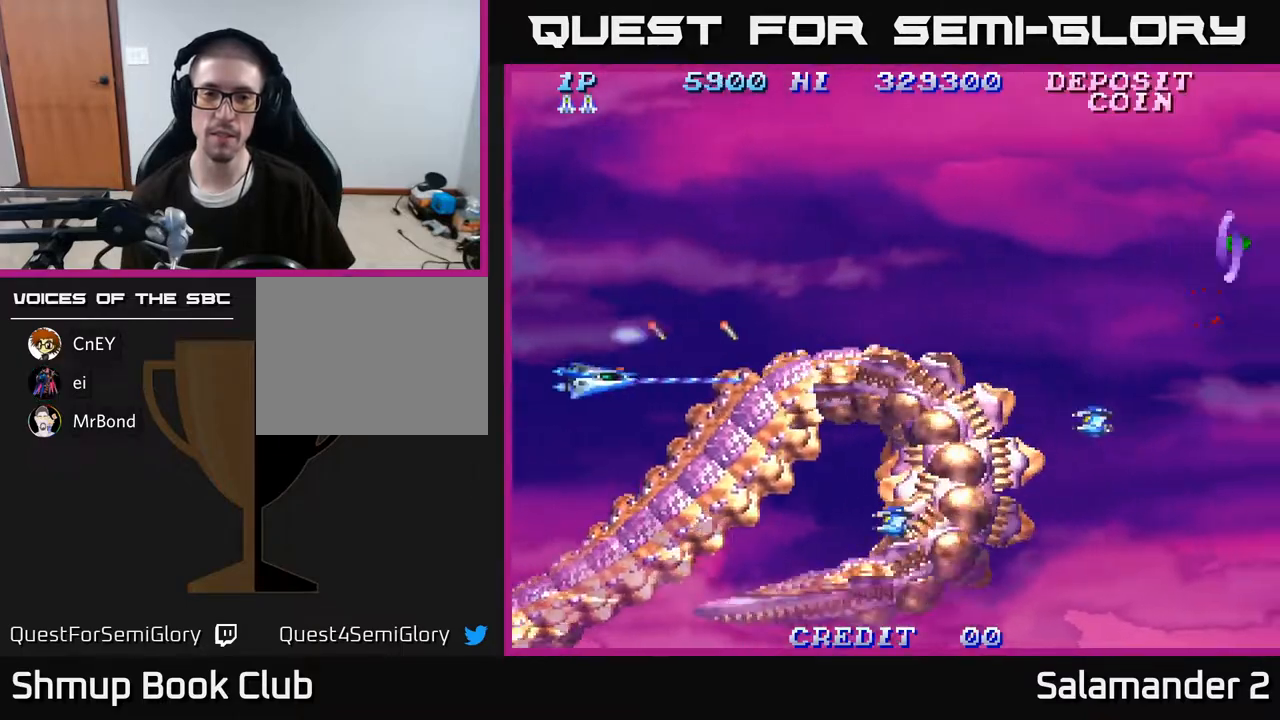
{"buttons": ["A", "DPAD_UP"], "right_stick": "center", "events": [[150, "DPAD_DOWN", "up"], [250, "DPAD_UP", "down"], [317, "DPAD_LEFT", "up"]]}
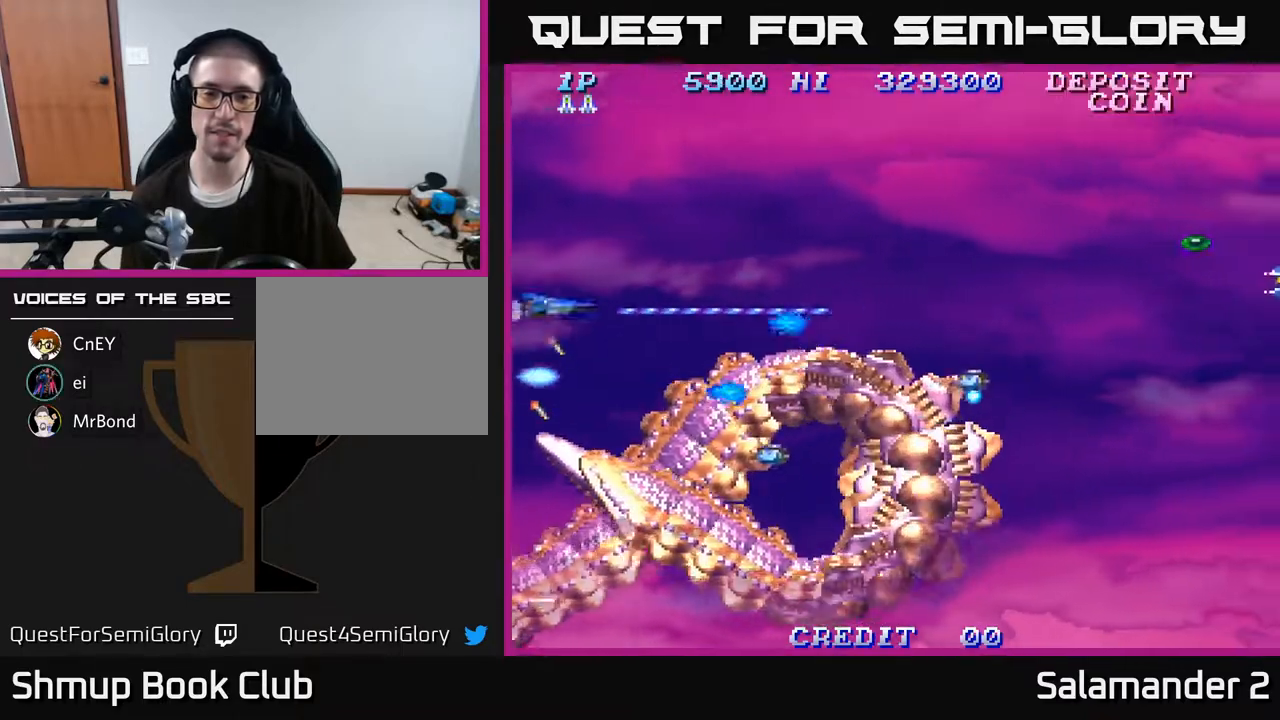
{"buttons": ["A"], "right_stick": "center", "events": [[33, "A", "up"], [117, "A", "down"], [183, "A", "up"], [183, "DPAD_UP", "up"], [267, "A", "down"], [333, "A", "up"], [433, "A", "down"]]}
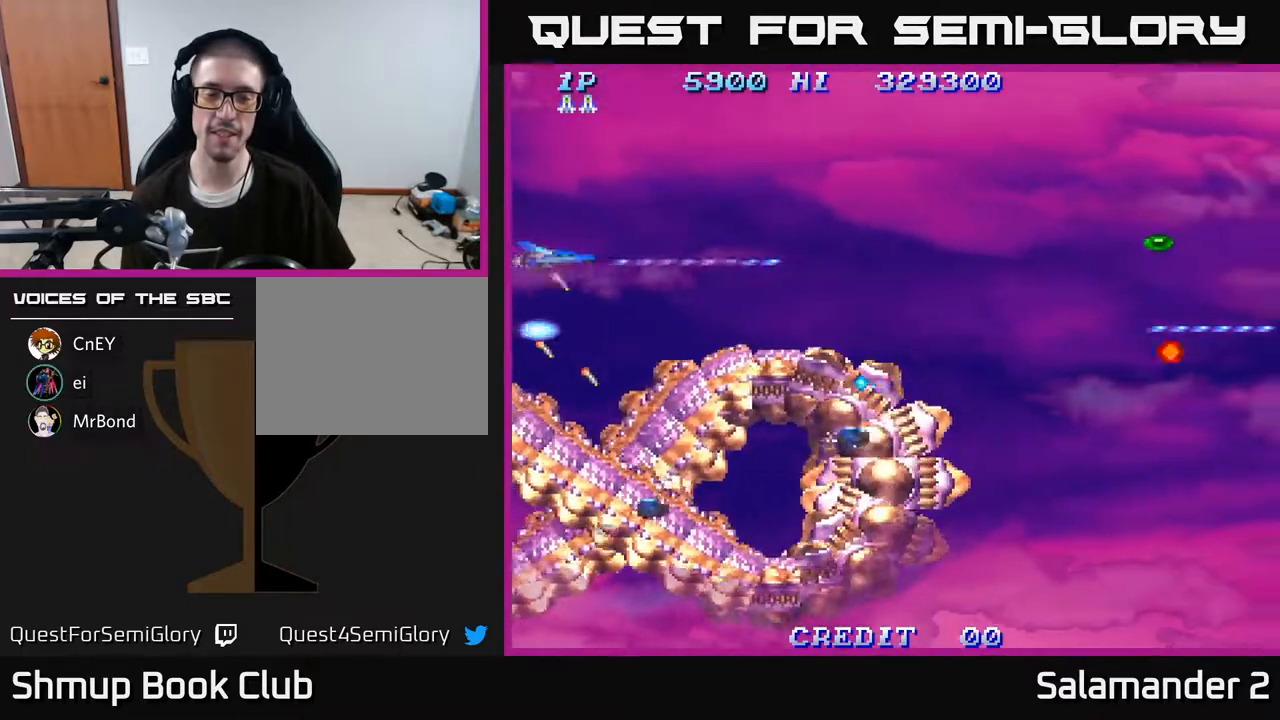
{"buttons": ["A"], "right_stick": "center", "events": [[17, "A", "up"], [100, "A", "down"], [183, "A", "up"], [267, "A", "down"], [367, "A", "up"], [450, "A", "down"]]}
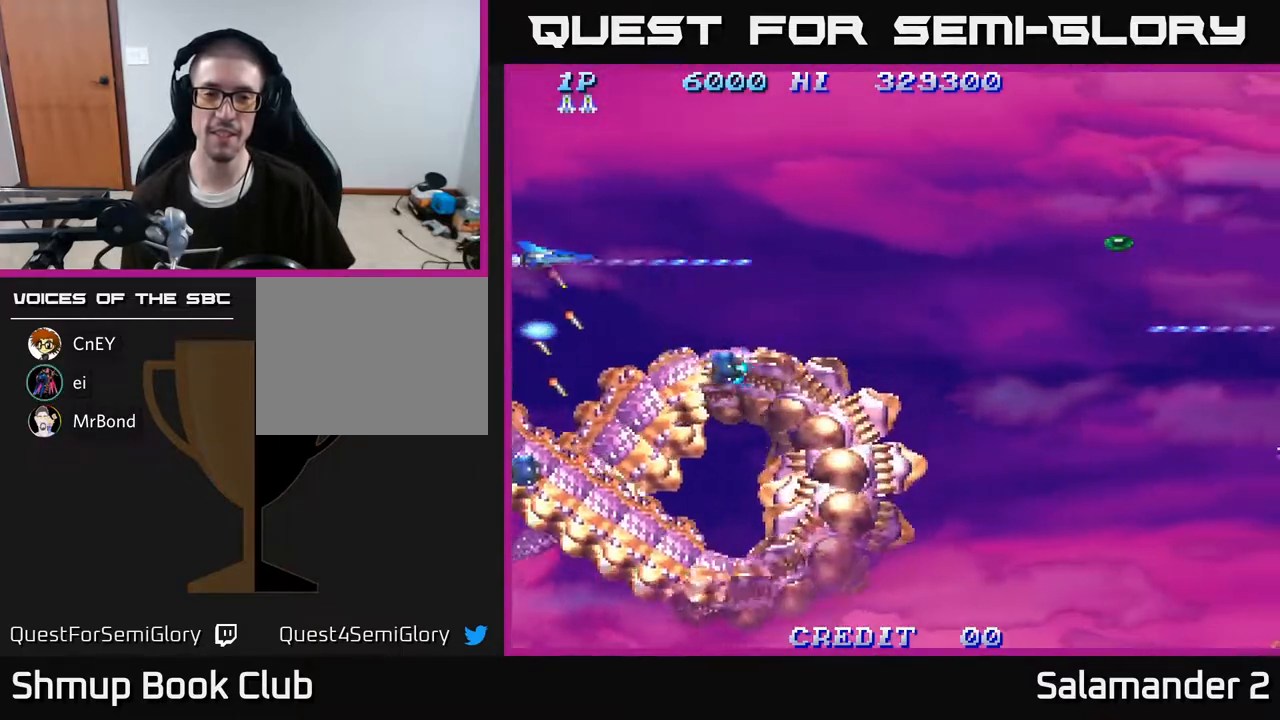
{"buttons": ["A"], "right_stick": "center", "events": [[50, "A", "up"], [117, "A", "down"], [217, "A", "up"], [300, "A", "down"], [383, "A", "up"], [467, "A", "down"]]}
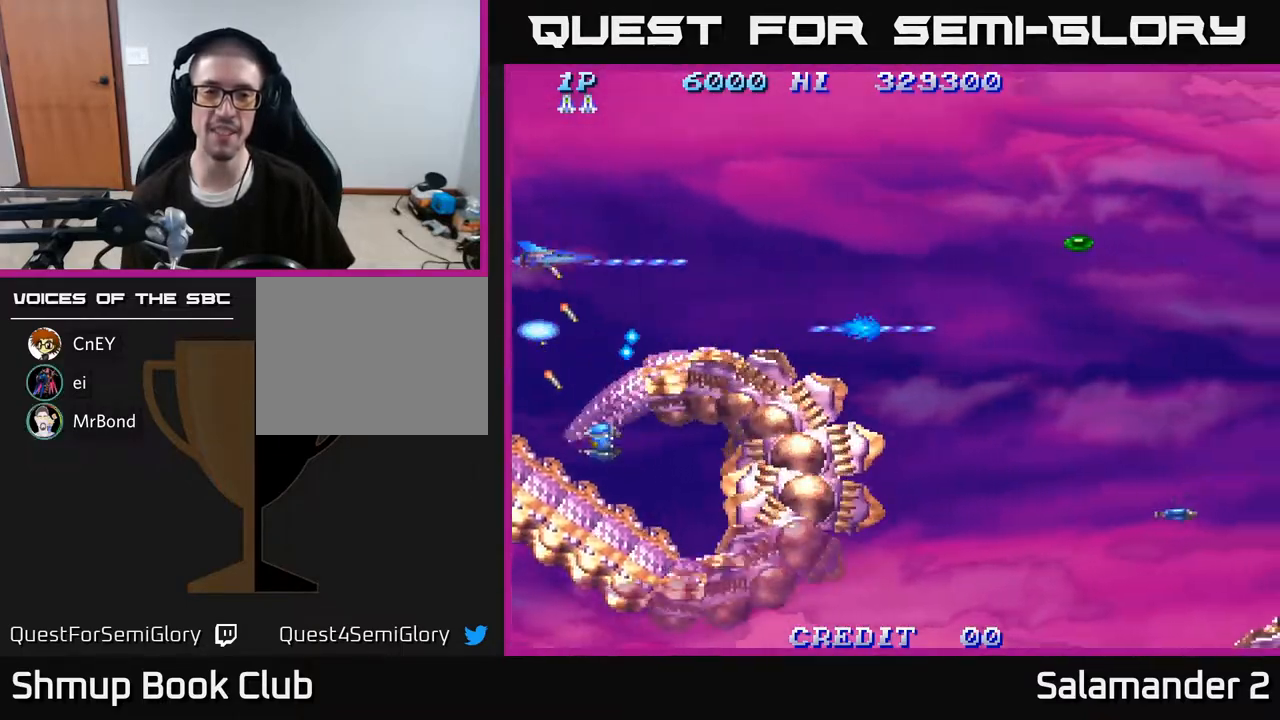
{"buttons": ["A", "DPAD_DOWN"], "right_stick": "center", "events": [[50, "A", "up"], [83, "DPAD_UP", "down"], [117, "A", "down"], [183, "DPAD_RIGHT", "down"], [233, "A", "up"], [250, "DPAD_UP", "up"], [300, "A", "down"], [433, "A", "up"], [433, "DPAD_DOWN", "down"], [467, "DPAD_RIGHT", "up"], [500, "A", "down"]]}
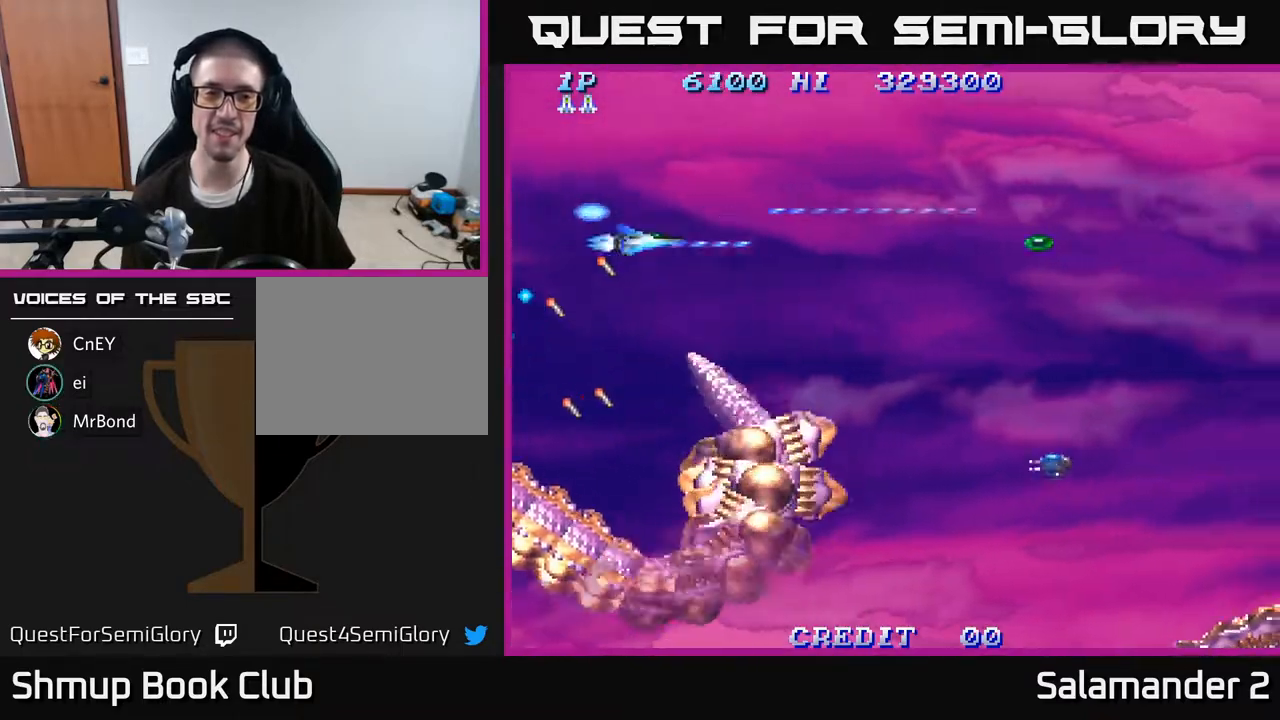
{"buttons": ["DPAD_DOWN"], "right_stick": "center", "events": [[117, "A", "up"], [267, "DPAD_LEFT", "down"], [383, "DPAD_LEFT", "up"]]}
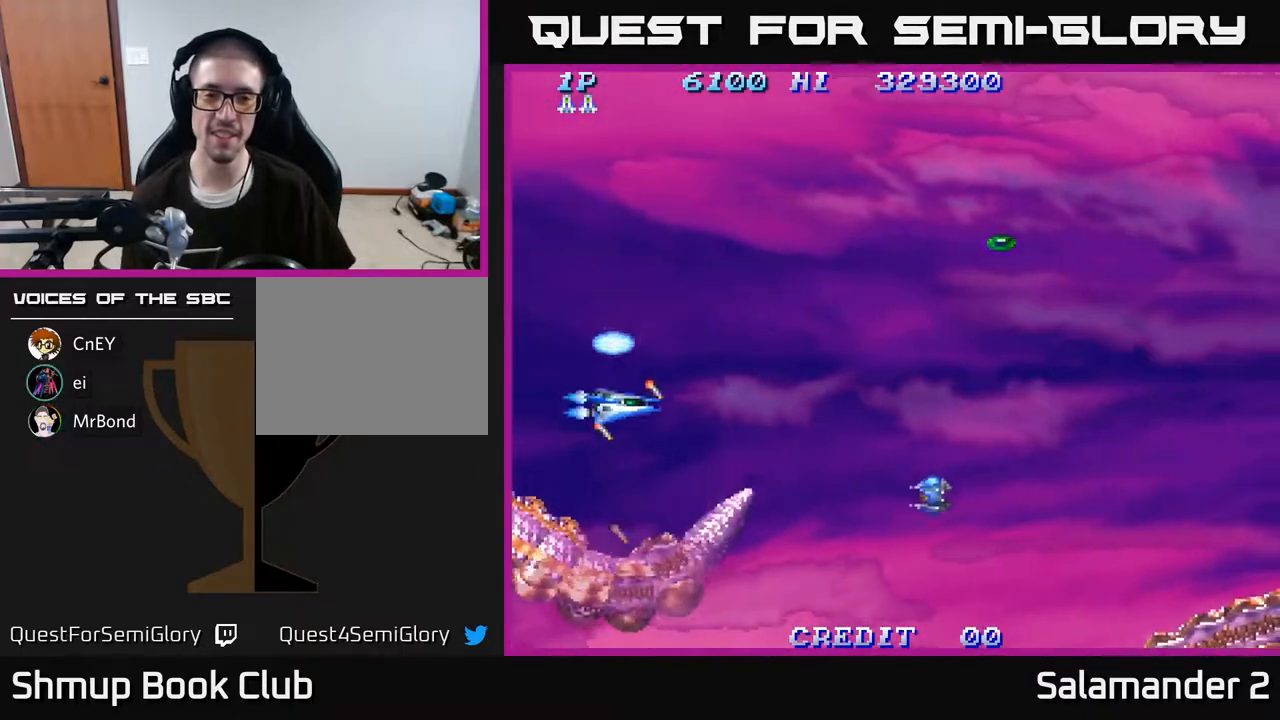
{"buttons": ["A", "DPAD_UP"], "right_stick": "center", "events": [[50, "A", "down"], [133, "DPAD_RIGHT", "down"], [167, "DPAD_DOWN", "up"], [233, "DPAD_DOWN", "down"], [300, "DPAD_RIGHT", "up"], [367, "DPAD_DOWN", "up"], [400, "DPAD_LEFT", "down"], [450, "DPAD_UP", "down"], [500, "DPAD_LEFT", "up"]]}
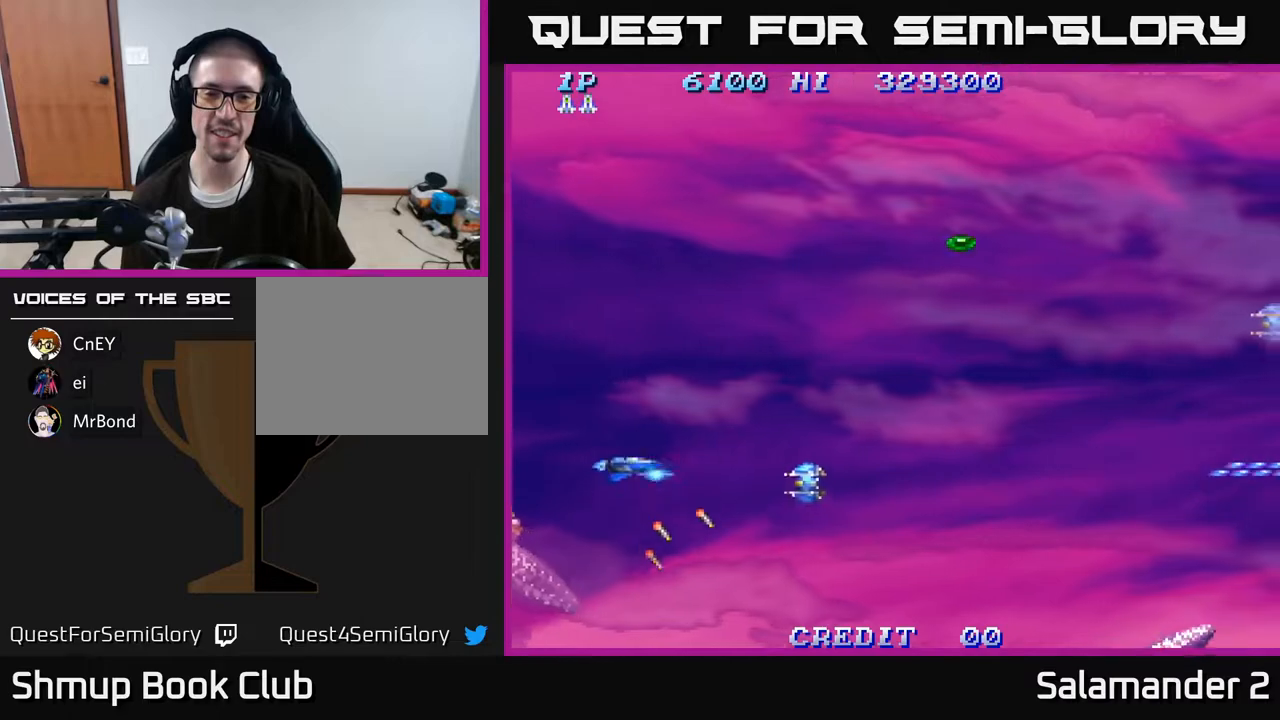
{"buttons": ["A", "DPAD_UP", "DPAD_RIGHT"], "right_stick": "center", "events": [[300, "DPAD_RIGHT", "down"]]}
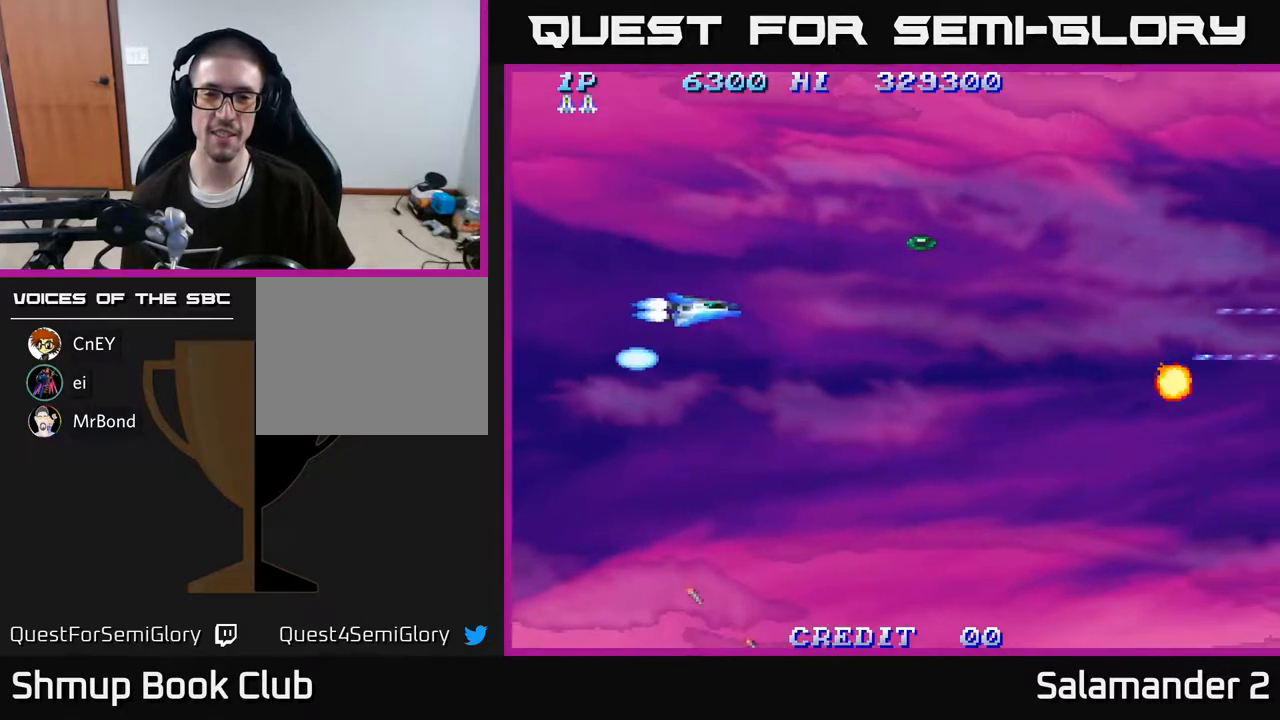
{"buttons": ["A", "DPAD_RIGHT"], "right_stick": "center", "events": [[350, "DPAD_UP", "up"]]}
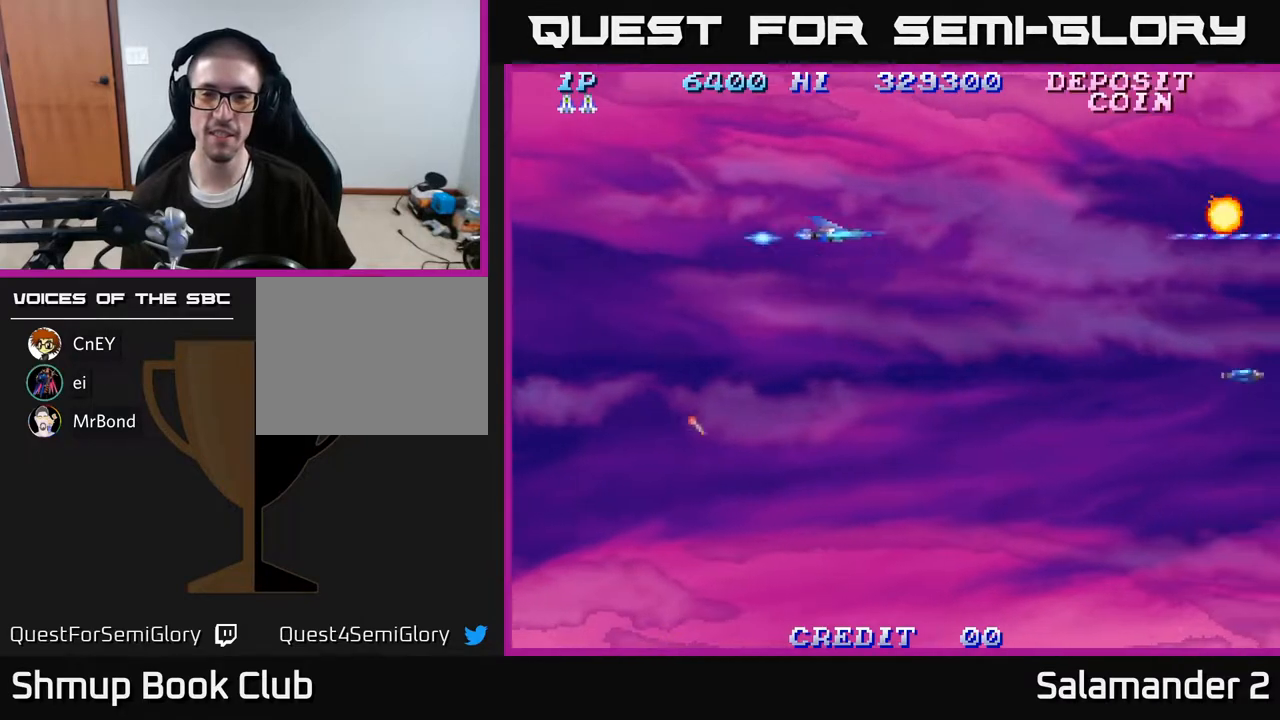
{"buttons": ["DPAD_DOWN"], "right_stick": "center", "events": [[17, "DPAD_DOWN", "down"], [200, "DPAD_RIGHT", "up"], [350, "A", "up"], [400, "A", "down"], [500, "A", "up"]]}
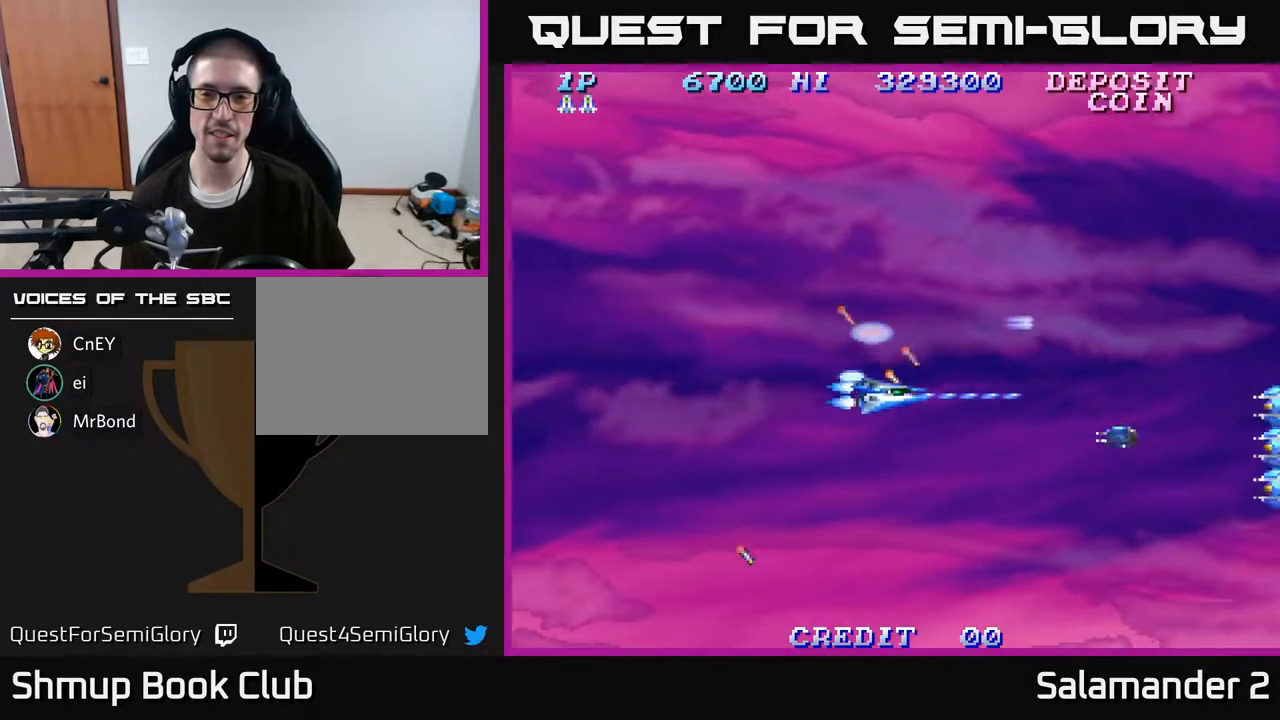
{"buttons": ["A", "DPAD_DOWN"], "right_stick": "center", "events": [[67, "A", "down"], [250, "A", "up"], [267, "A", "down"], [400, "A", "up"], [467, "A", "down"]]}
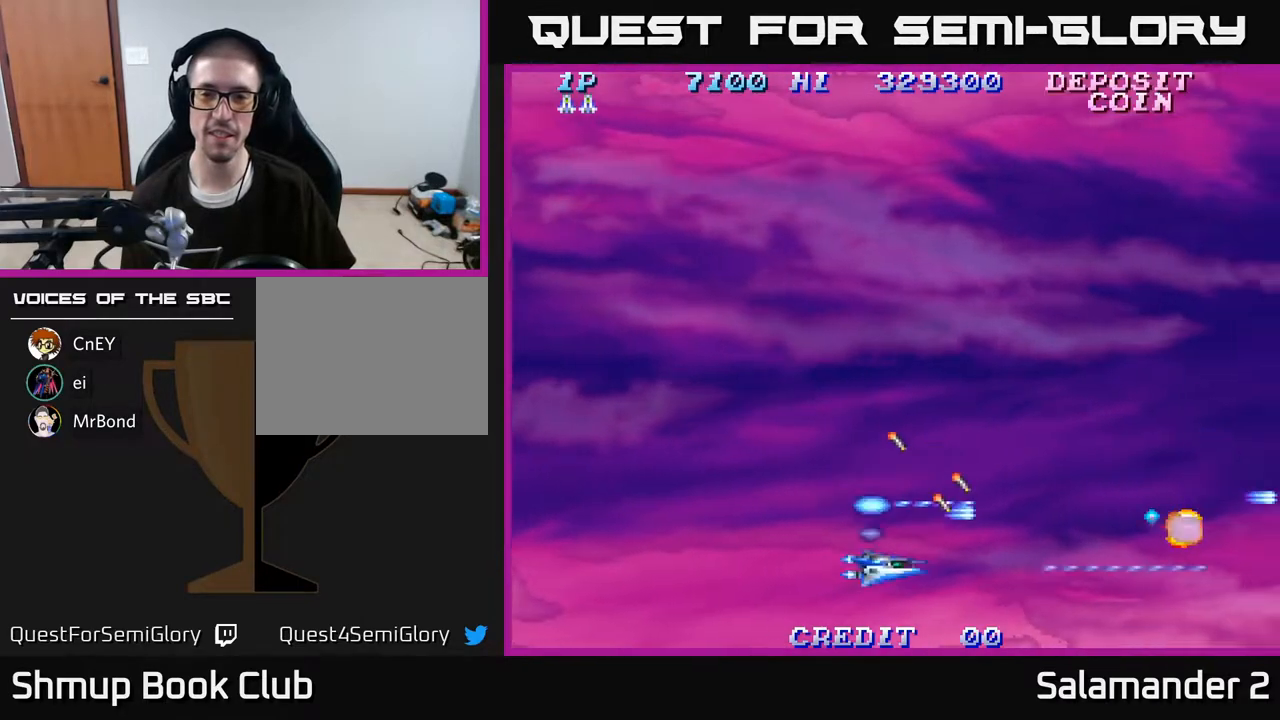
{"buttons": ["DPAD_UP"], "right_stick": "center", "events": [[117, "DPAD_DOWN", "up"], [233, "DPAD_UP", "down"], [317, "A", "up"]]}
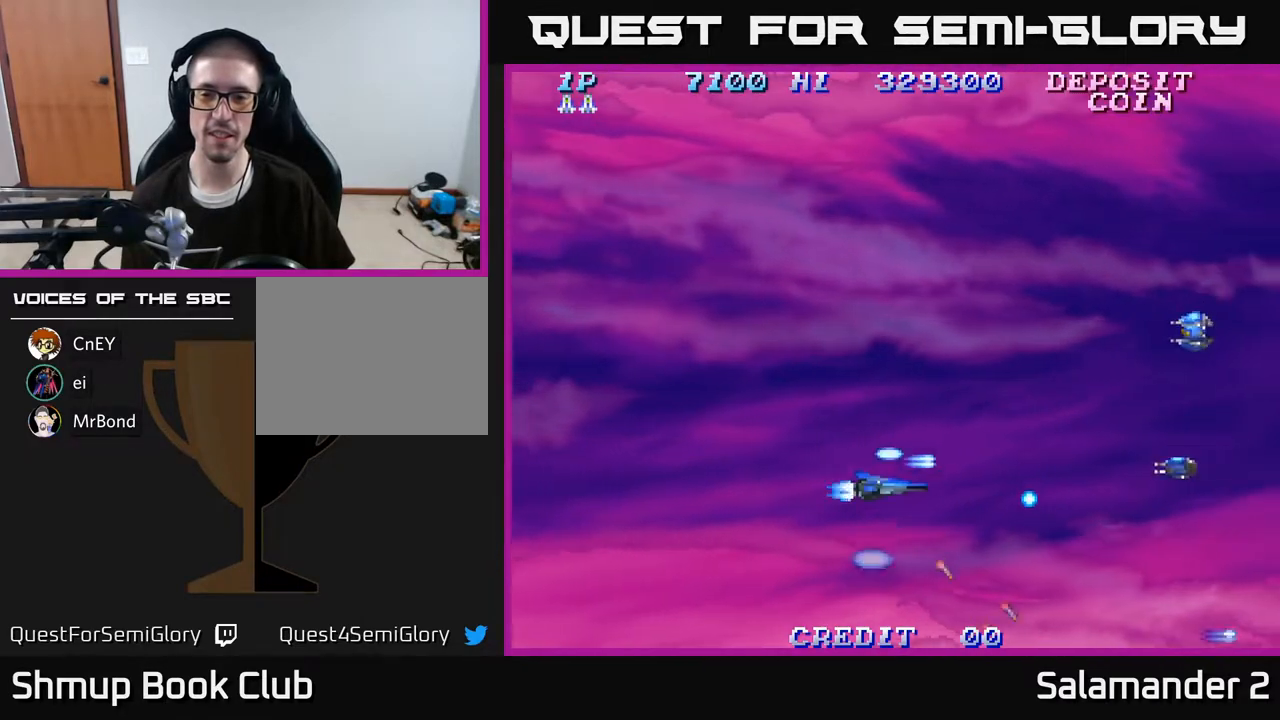
{"buttons": ["A", "DPAD_UP"], "right_stick": "center", "events": [[100, "A", "down"]]}
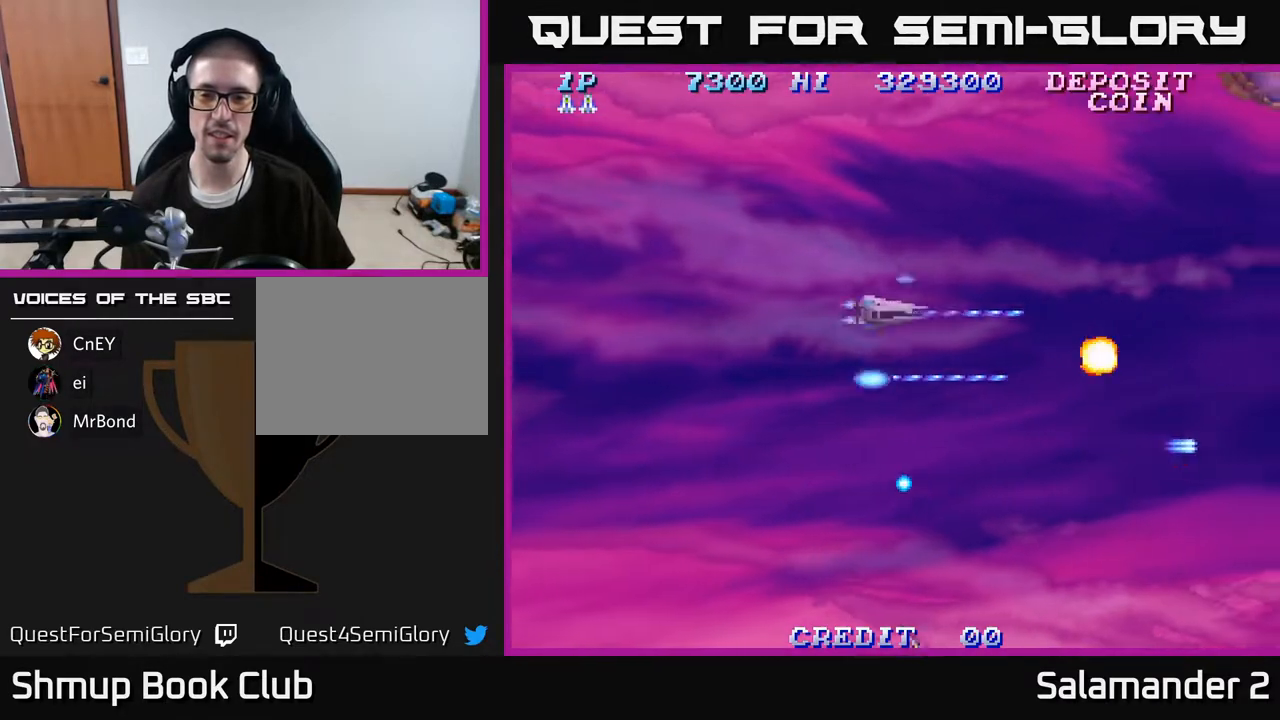
{"buttons": ["A", "DPAD_UP"], "right_stick": "center", "events": []}
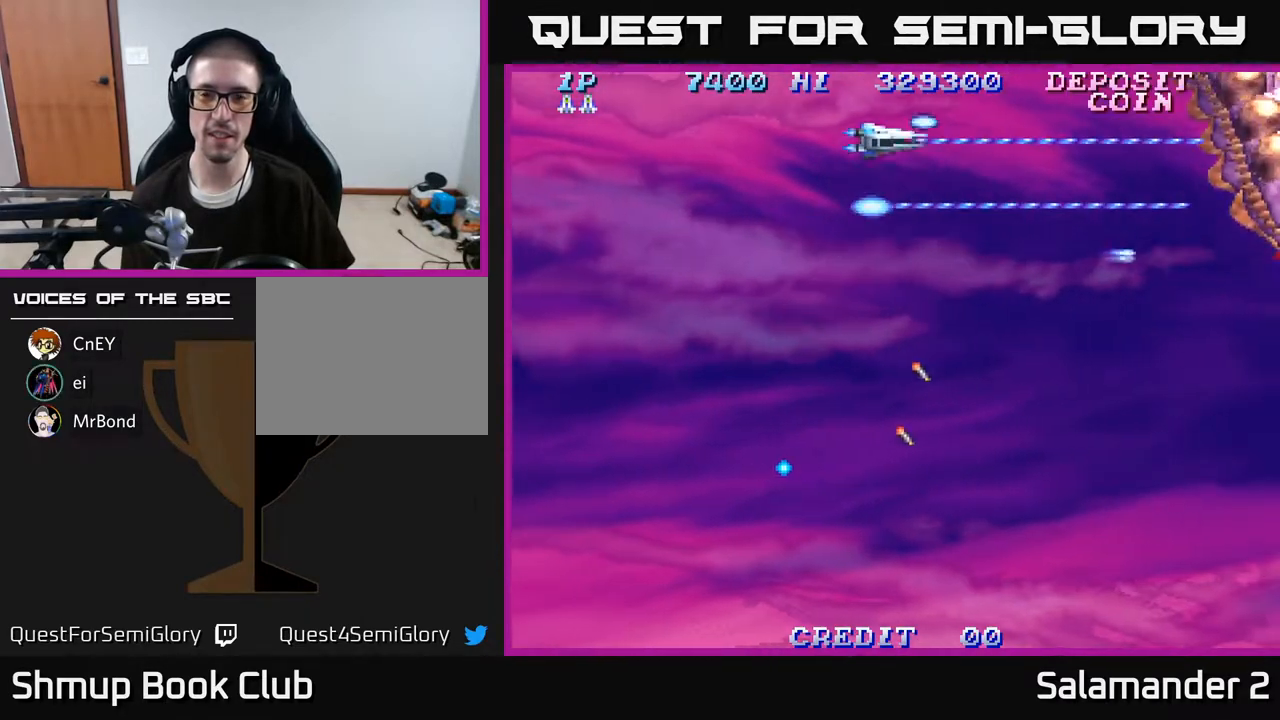
{"buttons": ["A", "DPAD_DOWN"], "right_stick": "center", "events": [[33, "DPAD_UP", "up"], [100, "DPAD_DOWN", "down"]]}
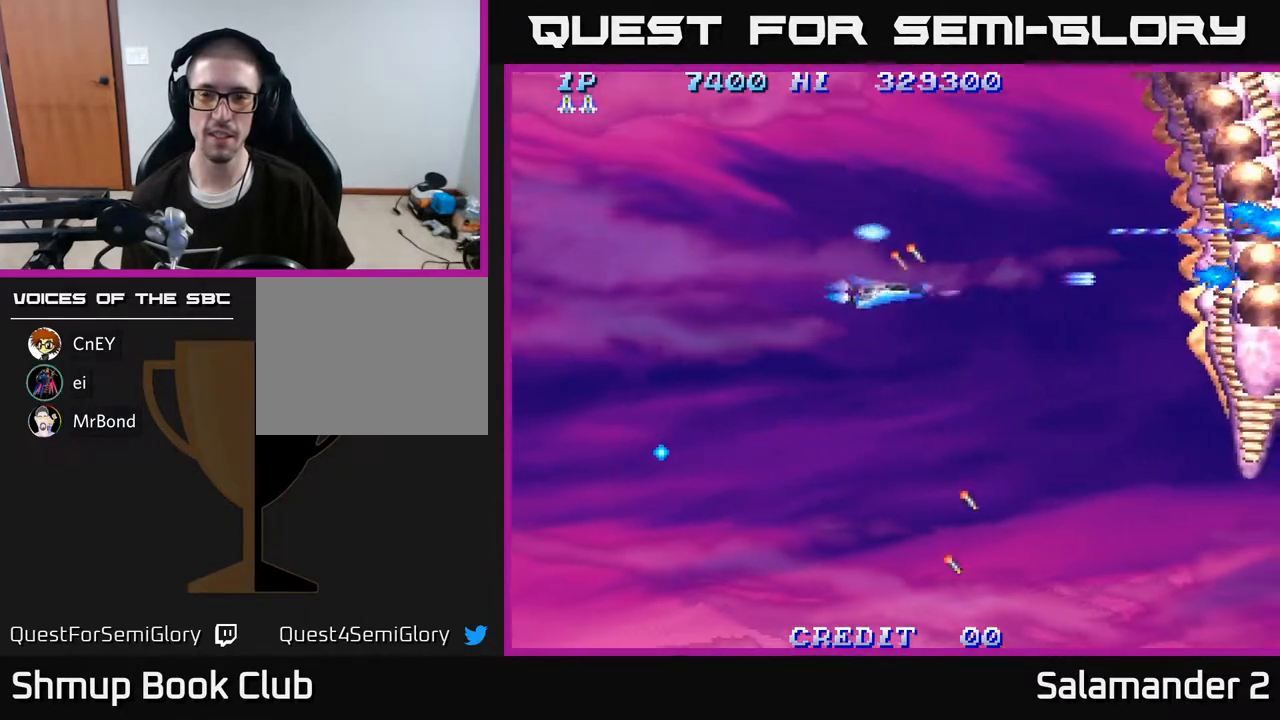
{"buttons": ["A", "DPAD_DOWN"], "right_stick": "center", "events": [[33, "DPAD_LEFT", "down"], [317, "DPAD_LEFT", "up"]]}
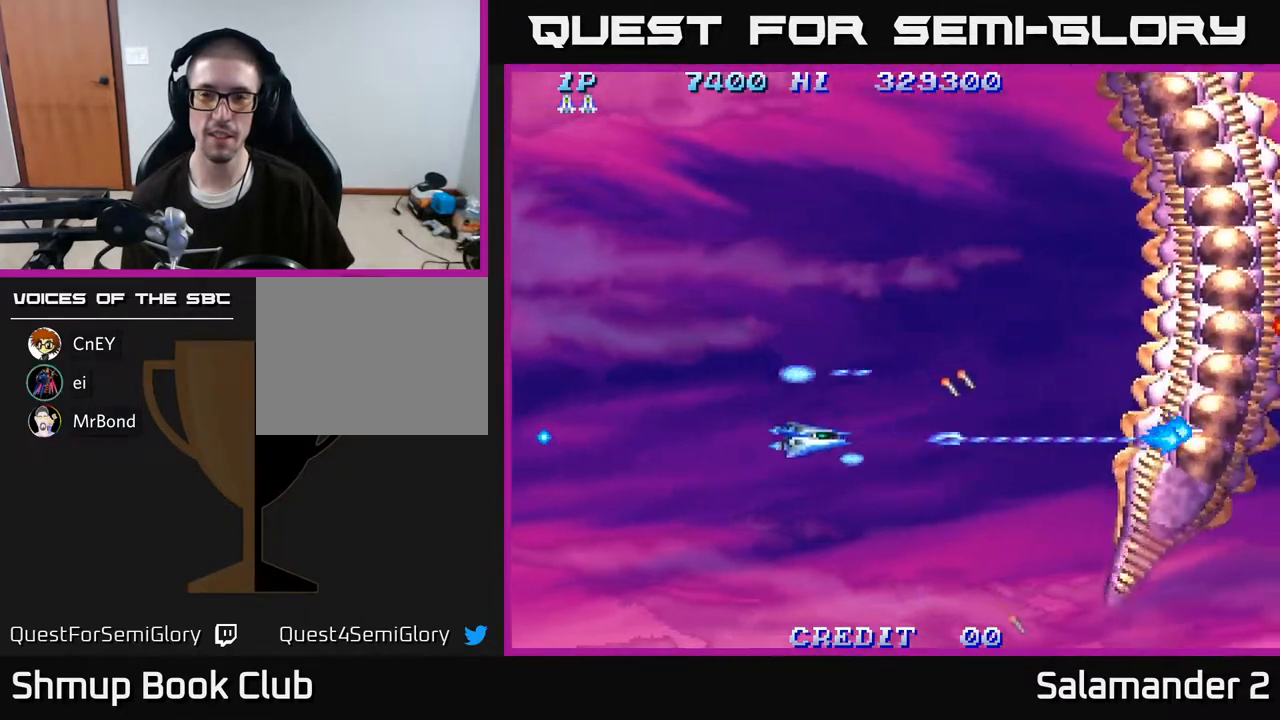
{"buttons": ["A", "DPAD_LEFT"], "right_stick": "center", "events": [[150, "DPAD_LEFT", "down"], [417, "DPAD_DOWN", "up"]]}
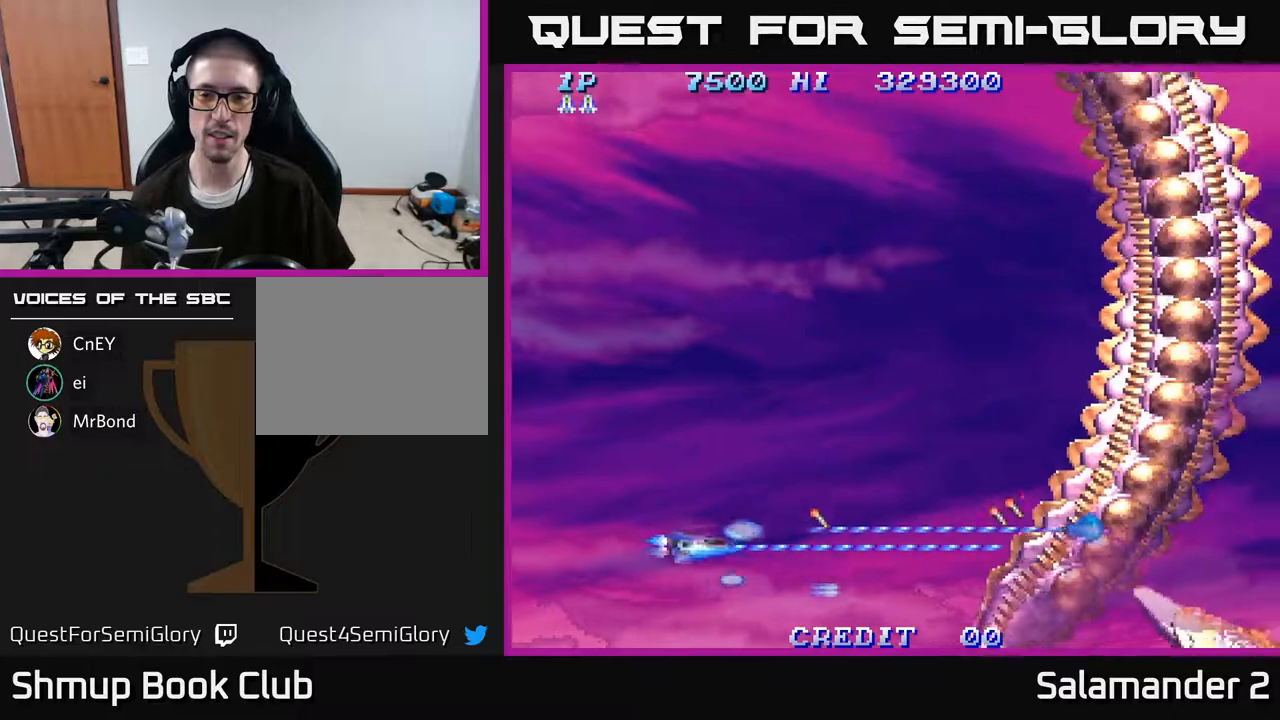
{"buttons": ["A", "DPAD_UP"], "right_stick": "center", "events": [[50, "DPAD_UP", "down"], [350, "DPAD_LEFT", "up"]]}
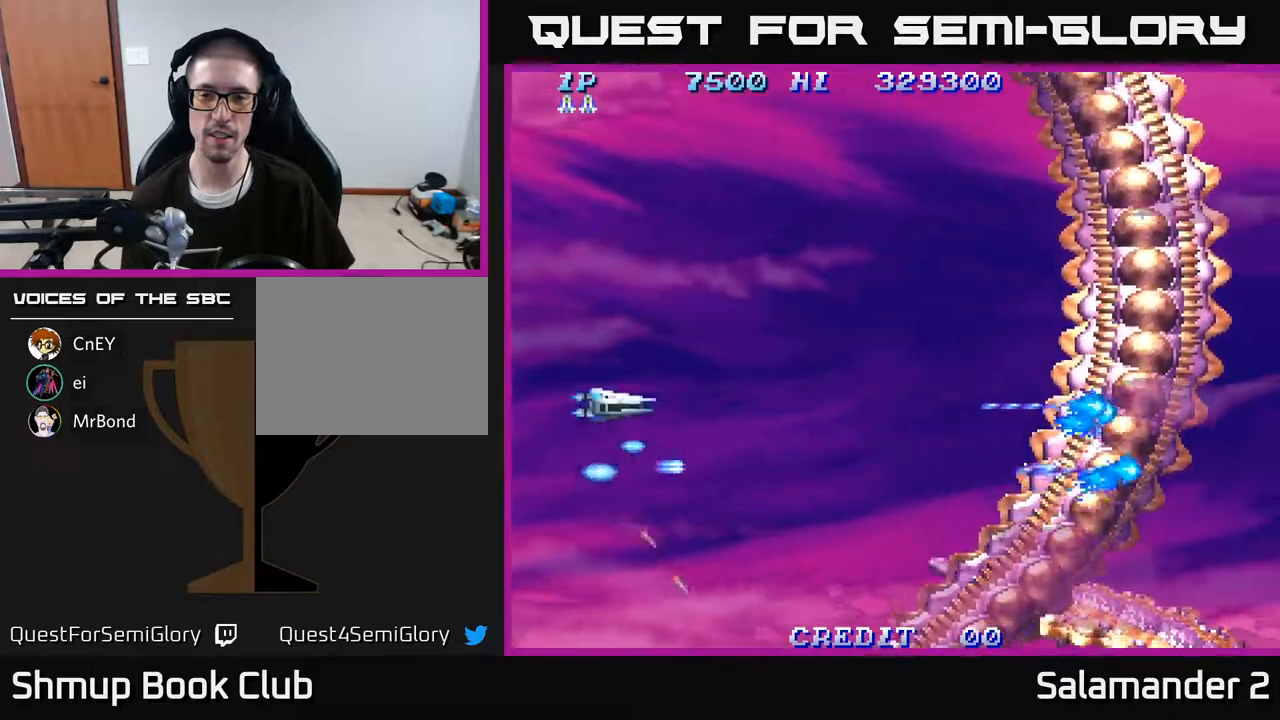
{"buttons": ["A"], "right_stick": "center", "events": [[233, "DPAD_UP", "up"]]}
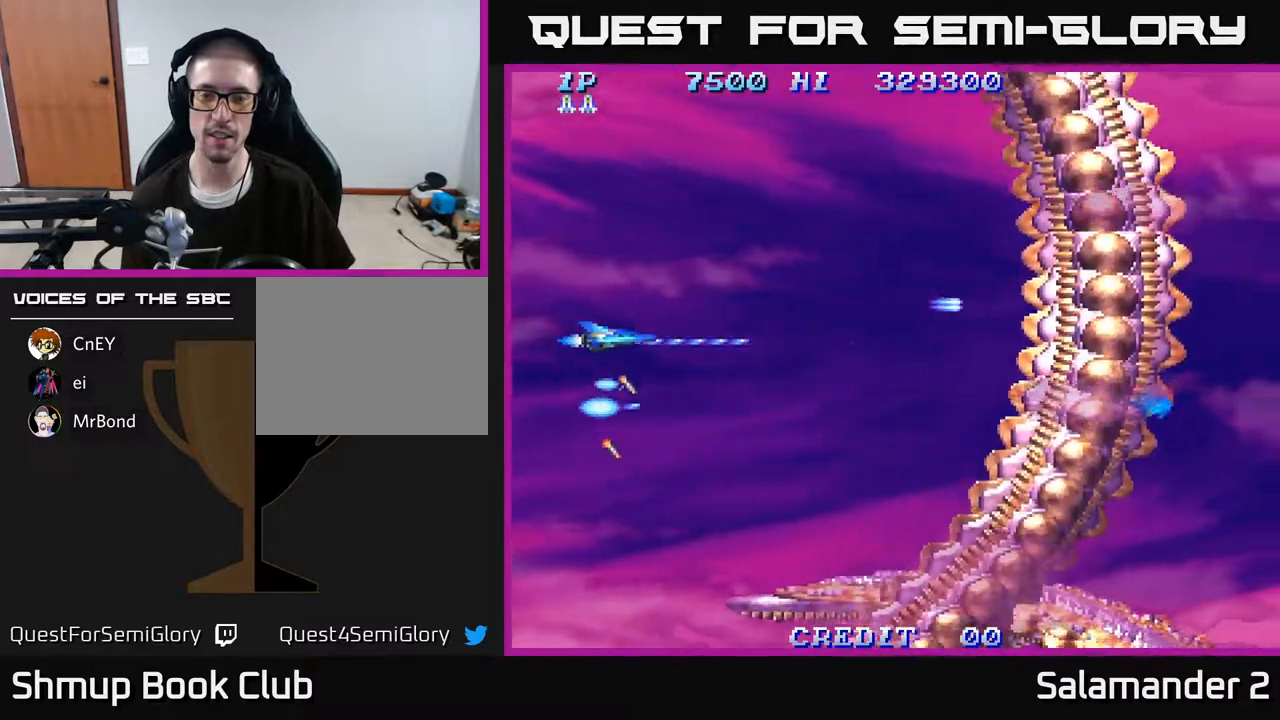
{"buttons": ["A"], "right_stick": "center", "events": []}
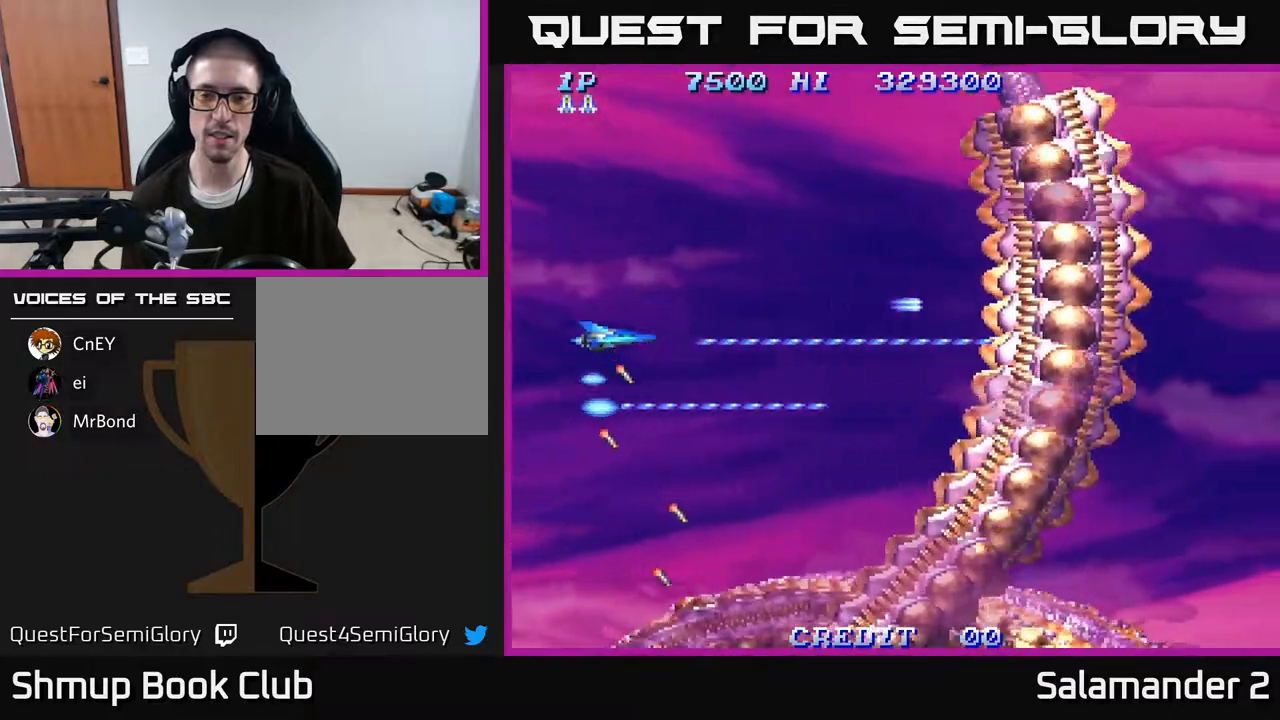
{"buttons": ["A"], "right_stick": "center", "events": []}
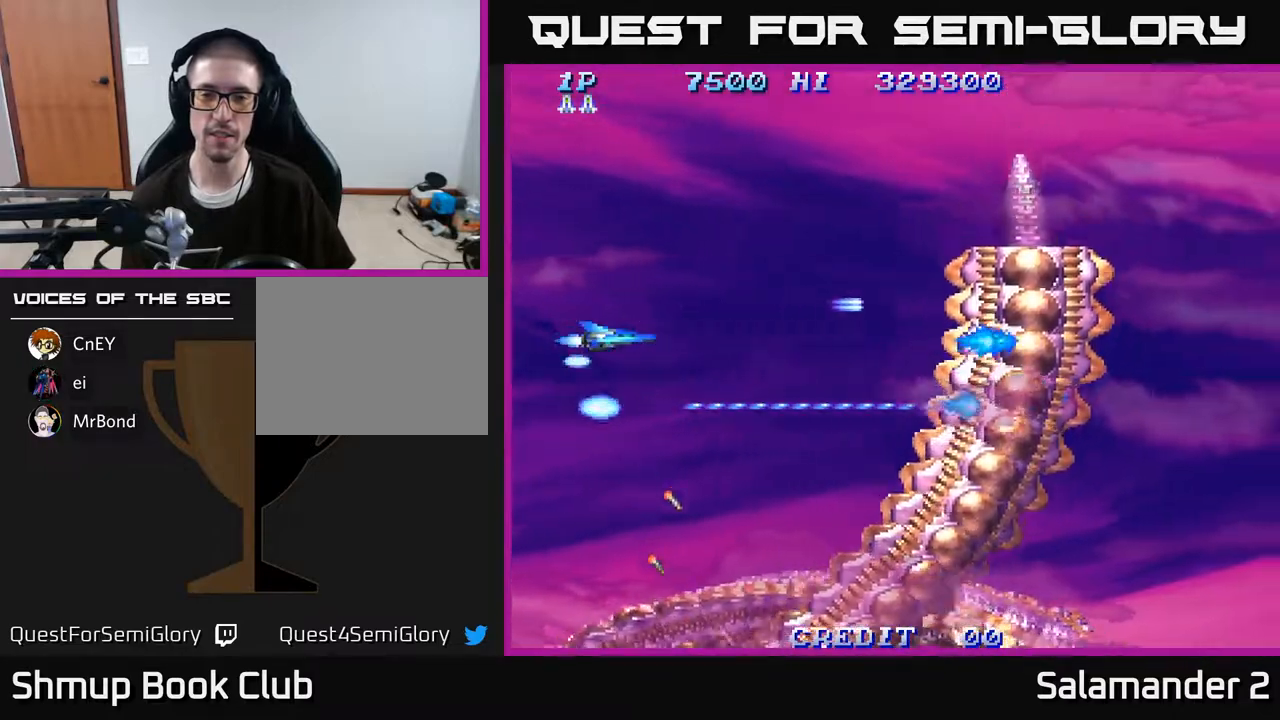
{"buttons": ["A"], "right_stick": "center", "events": []}
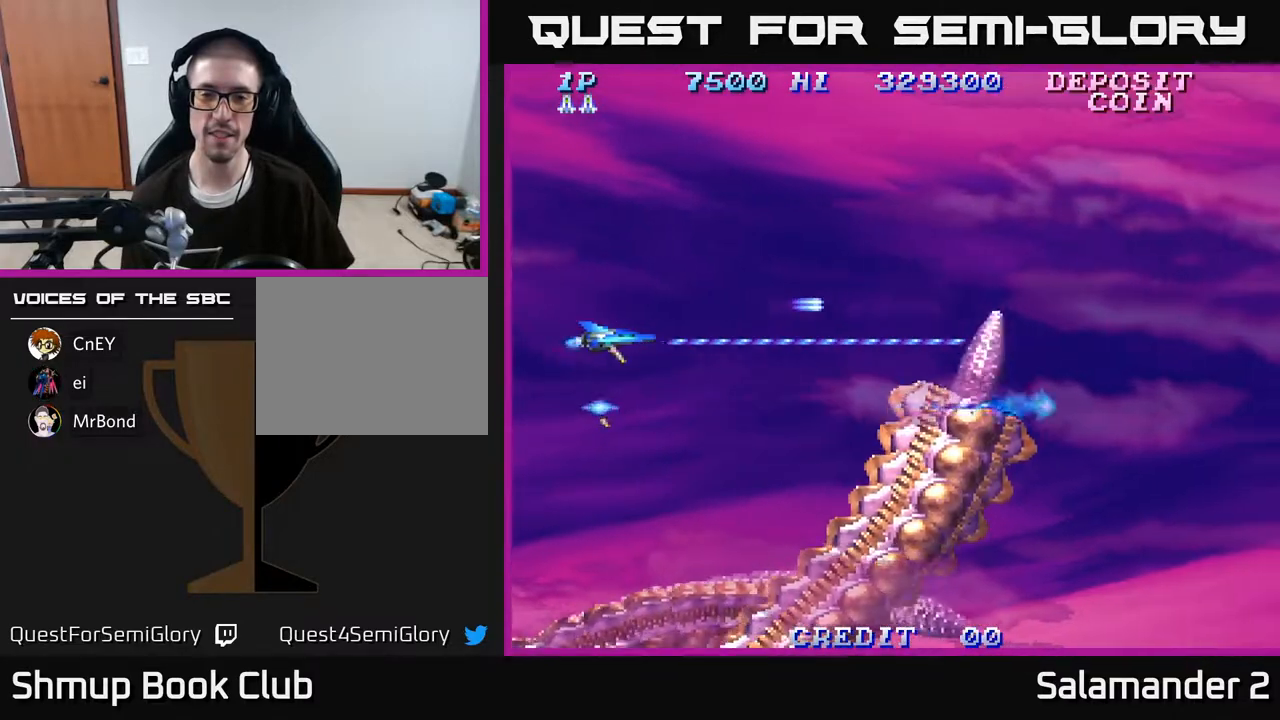
{"buttons": ["A"], "right_stick": "center", "events": []}